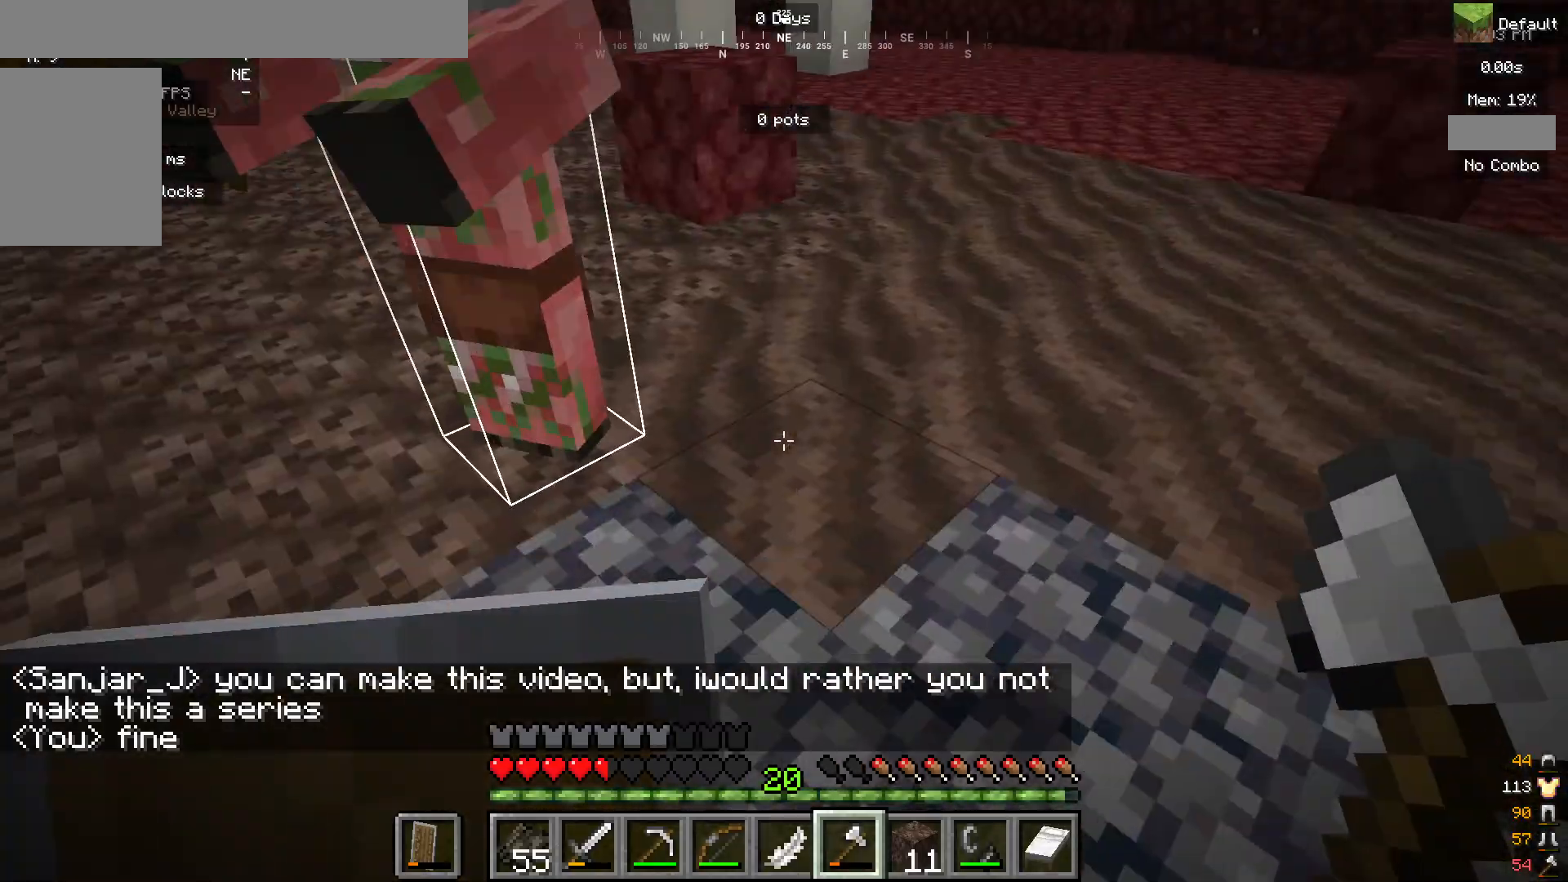
Gameplay with keyboard and mouse; each line is a JSON object with the keys and mouse buttons held at the frame after it. "events" lists presses ("down") and releases ("up") of "a", "d", "s", "mouse_left" and "mouse_right" between this image and that frame as [ms after this image, input, new state], when the widget could be followed in between. "mouse_left", "mouse_right" = the "left", "right" buttons of the "mouse" list. No other keys are recorded. Fast repeated clicks can show as one long hold. Mouse movement is not recorded.
{"keys": [], "mouse": [], "events": [[67, "a", "down"], [200, "a", "up"]]}
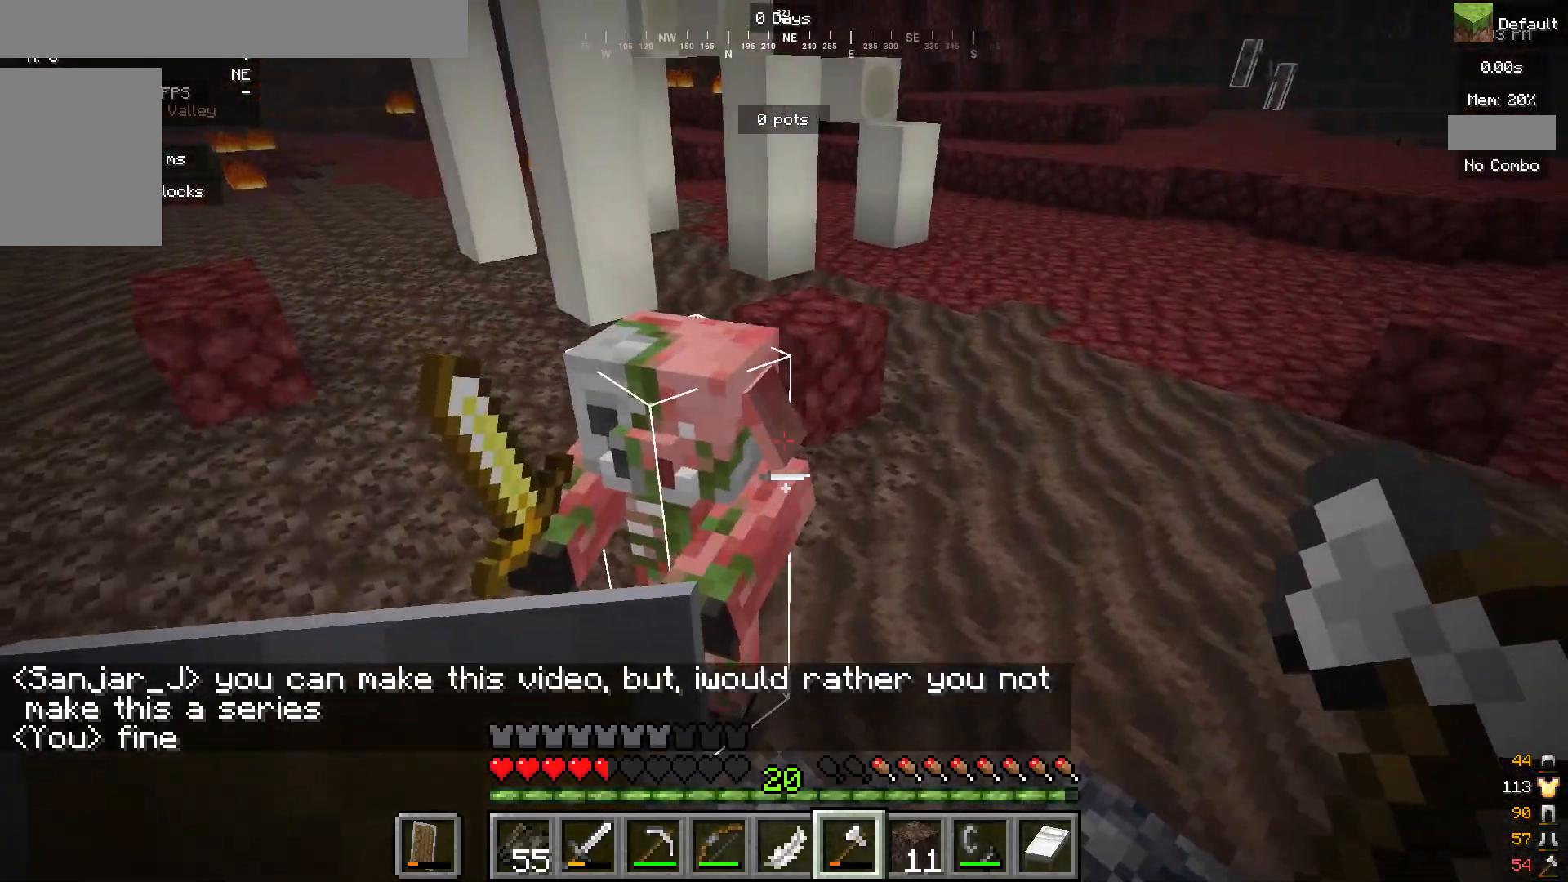
{"keys": [], "mouse": [], "events": [[200, "a", "down"], [217, "mouse_left", "down"], [367, "mouse_left", "up"], [417, "a", "up"]]}
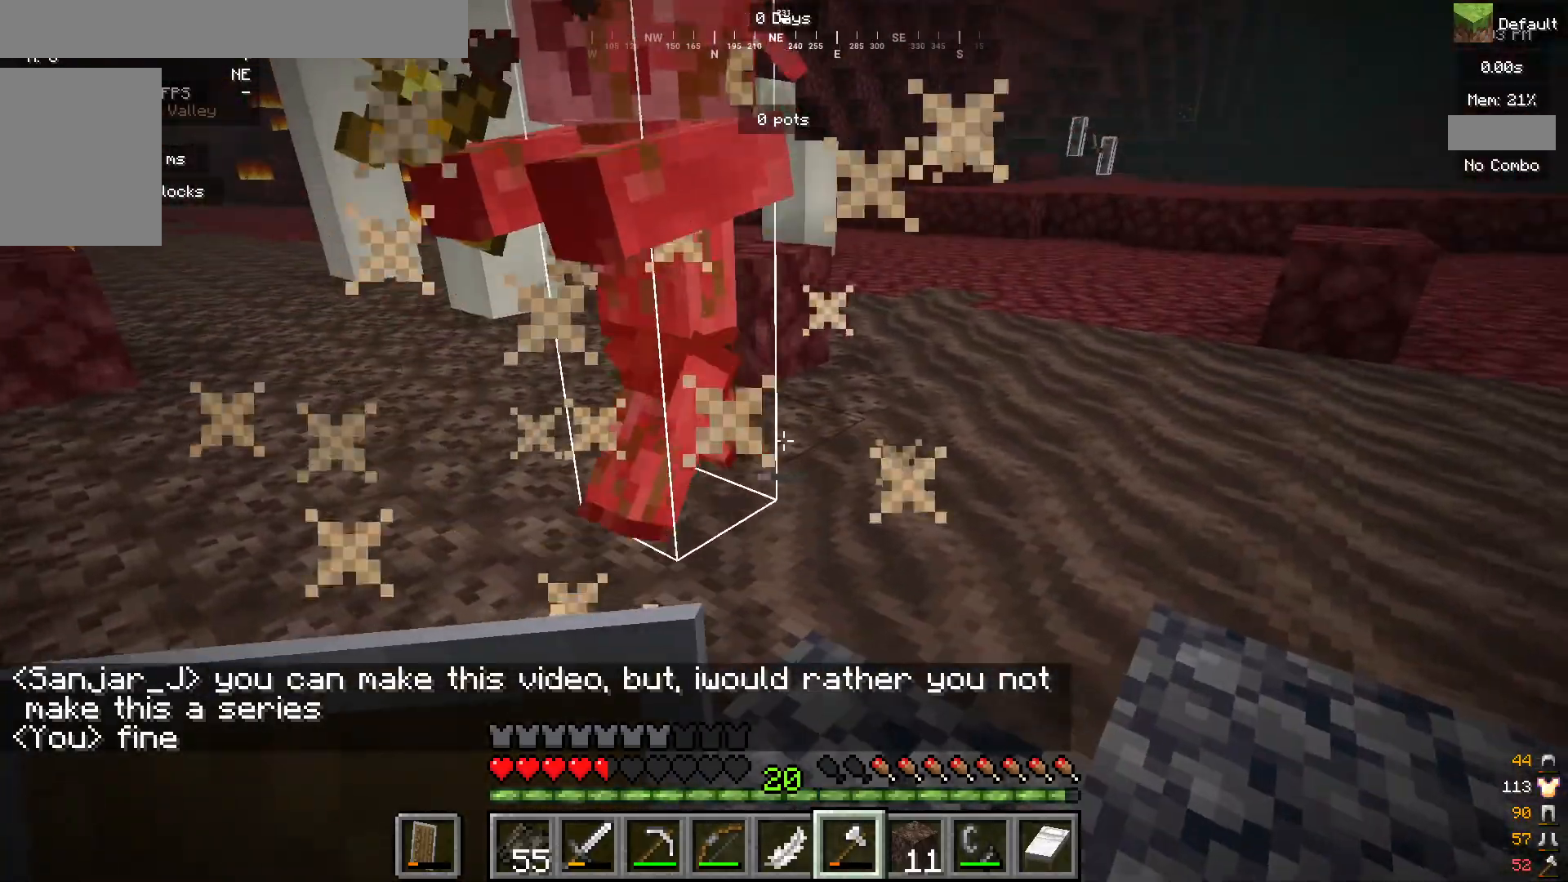
{"keys": ["a"], "mouse": [], "events": [[450, "a", "down"]]}
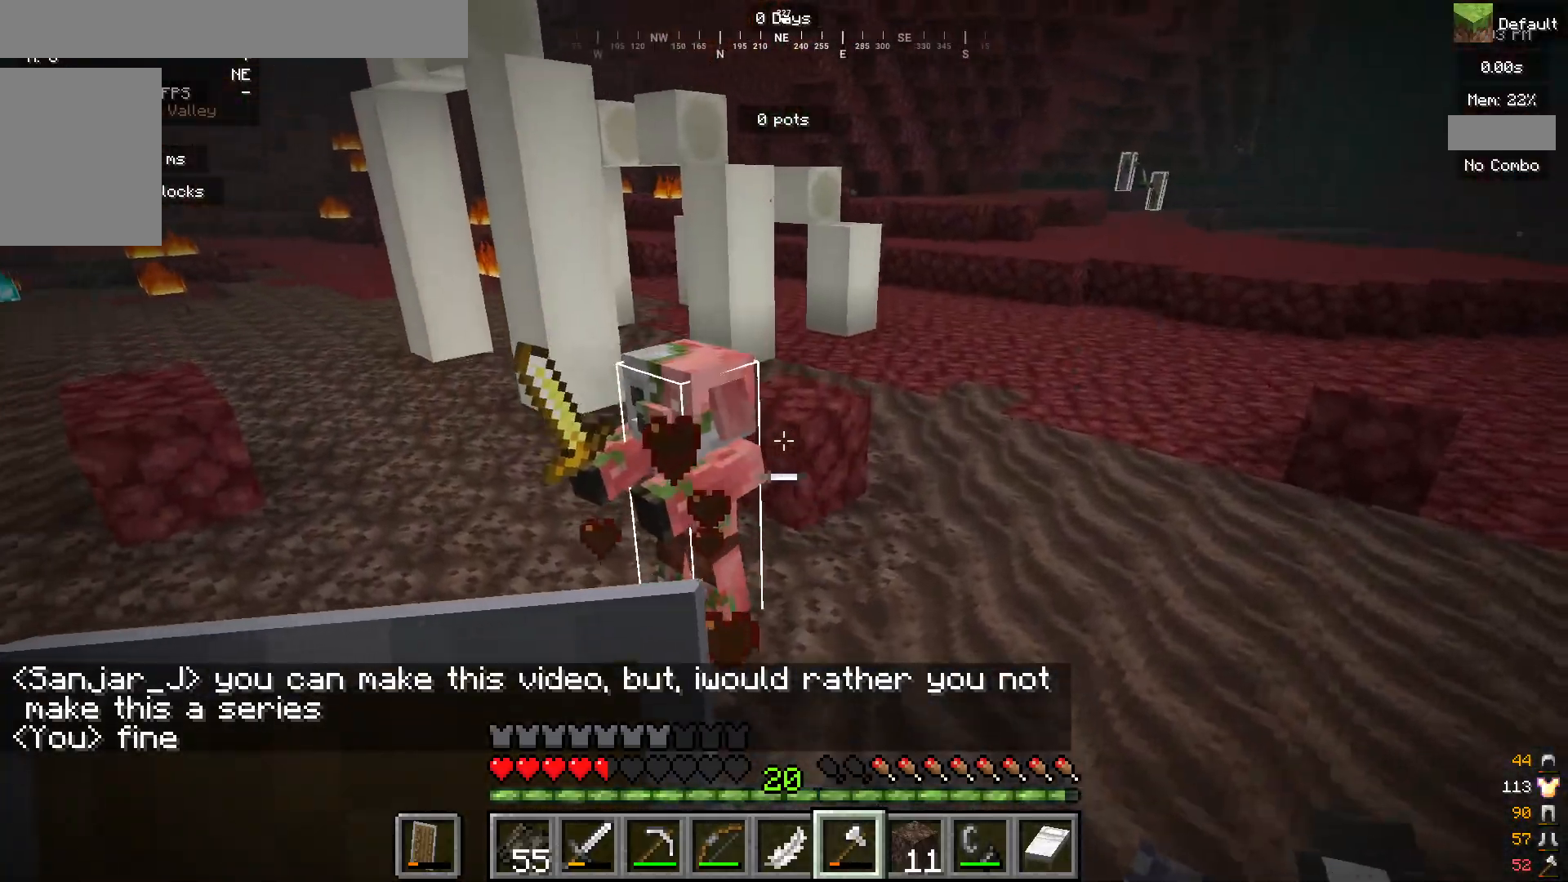
{"keys": ["s"], "mouse": [], "events": [[283, "s", "down"], [300, "mouse_left", "down"], [350, "a", "up"], [467, "mouse_left", "up"]]}
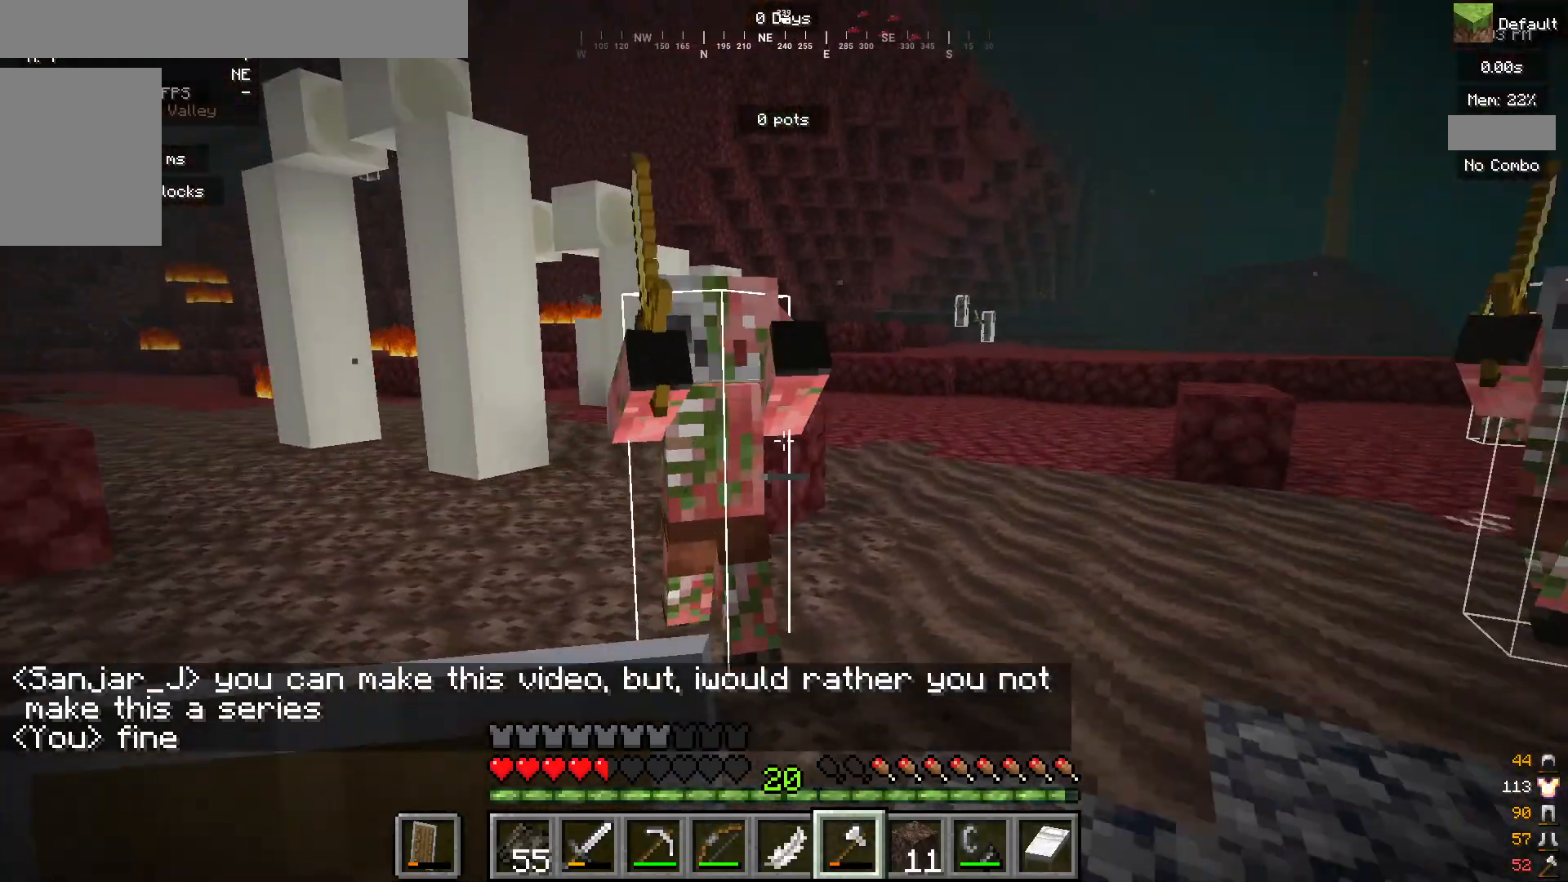
{"keys": [], "mouse": [], "events": [[500, "s", "up"]]}
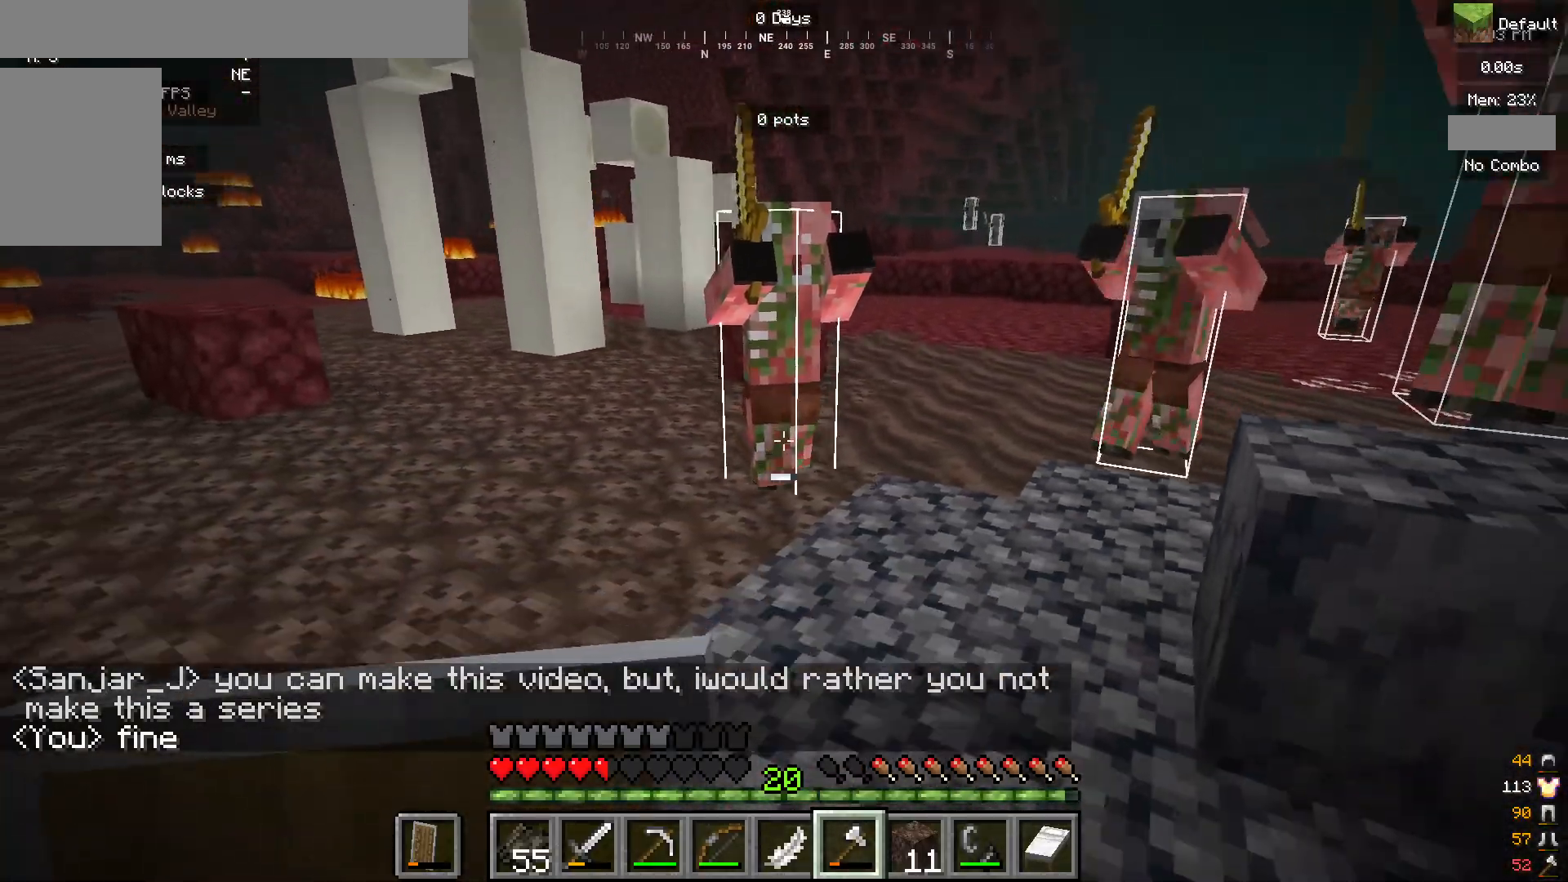
{"keys": [], "mouse": [], "events": []}
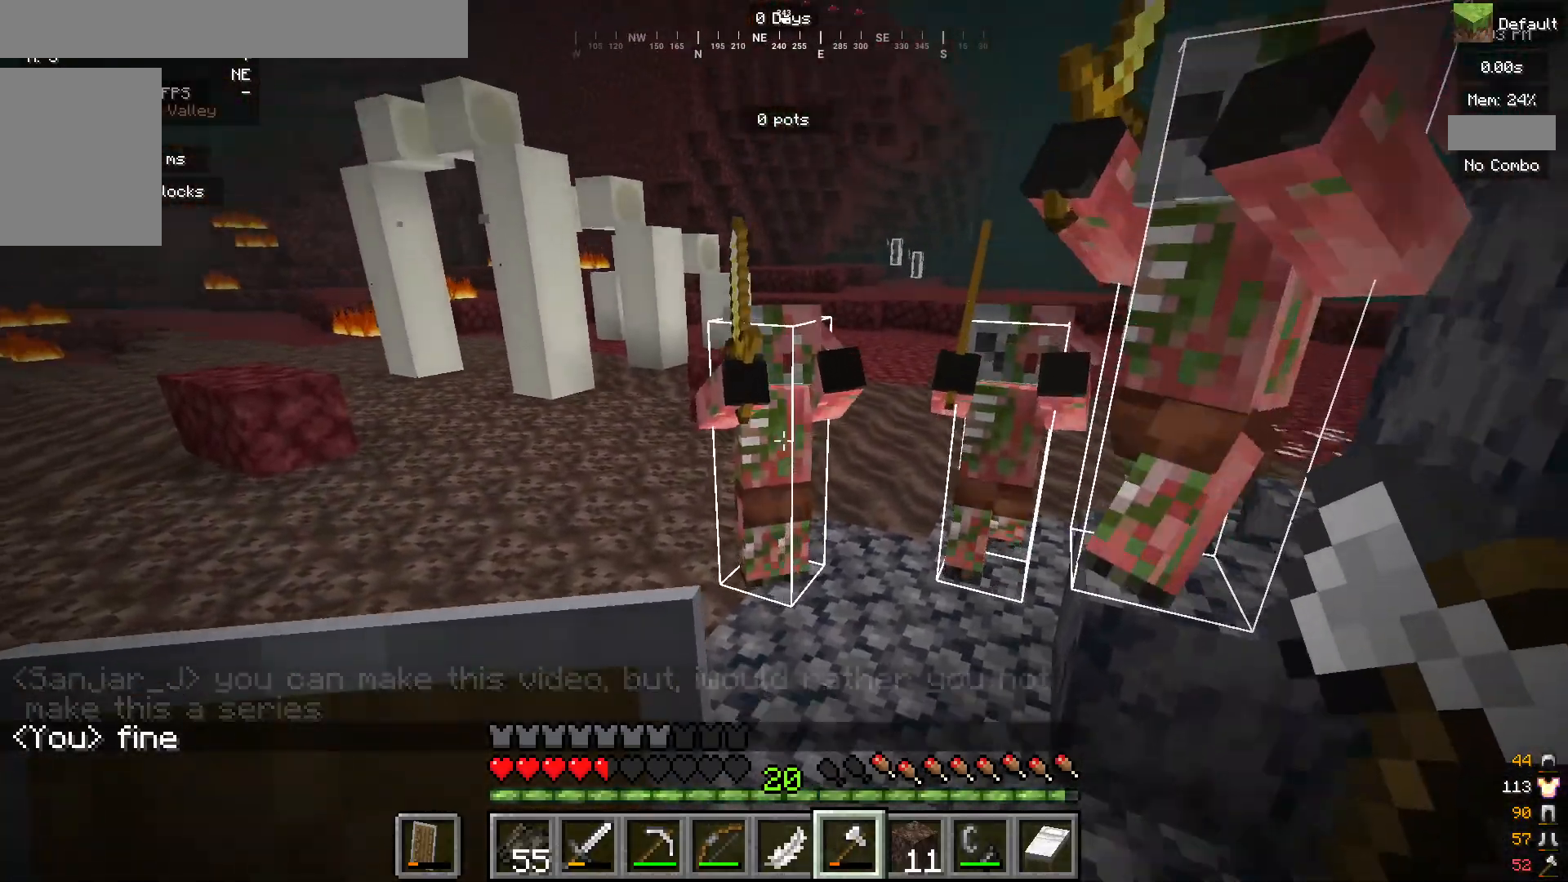
{"keys": ["s"], "mouse": ["left"], "events": [[150, "mouse_left", "down"], [200, "s", "down"]]}
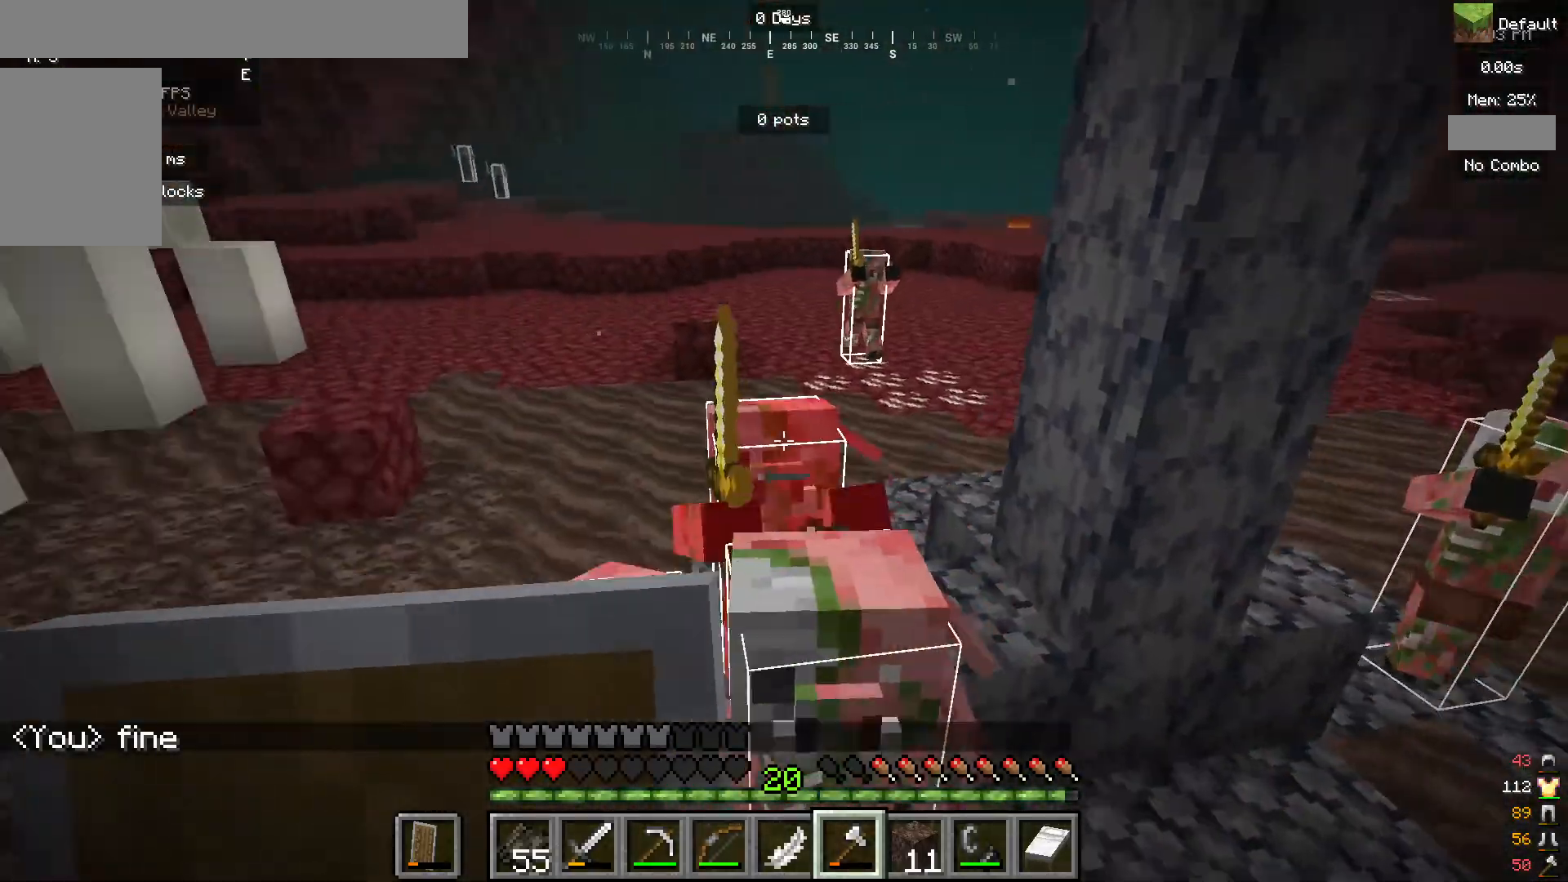
{"keys": ["s"], "mouse": ["right"], "events": [[33, "mouse_left", "up"], [217, "mouse_right", "down"]]}
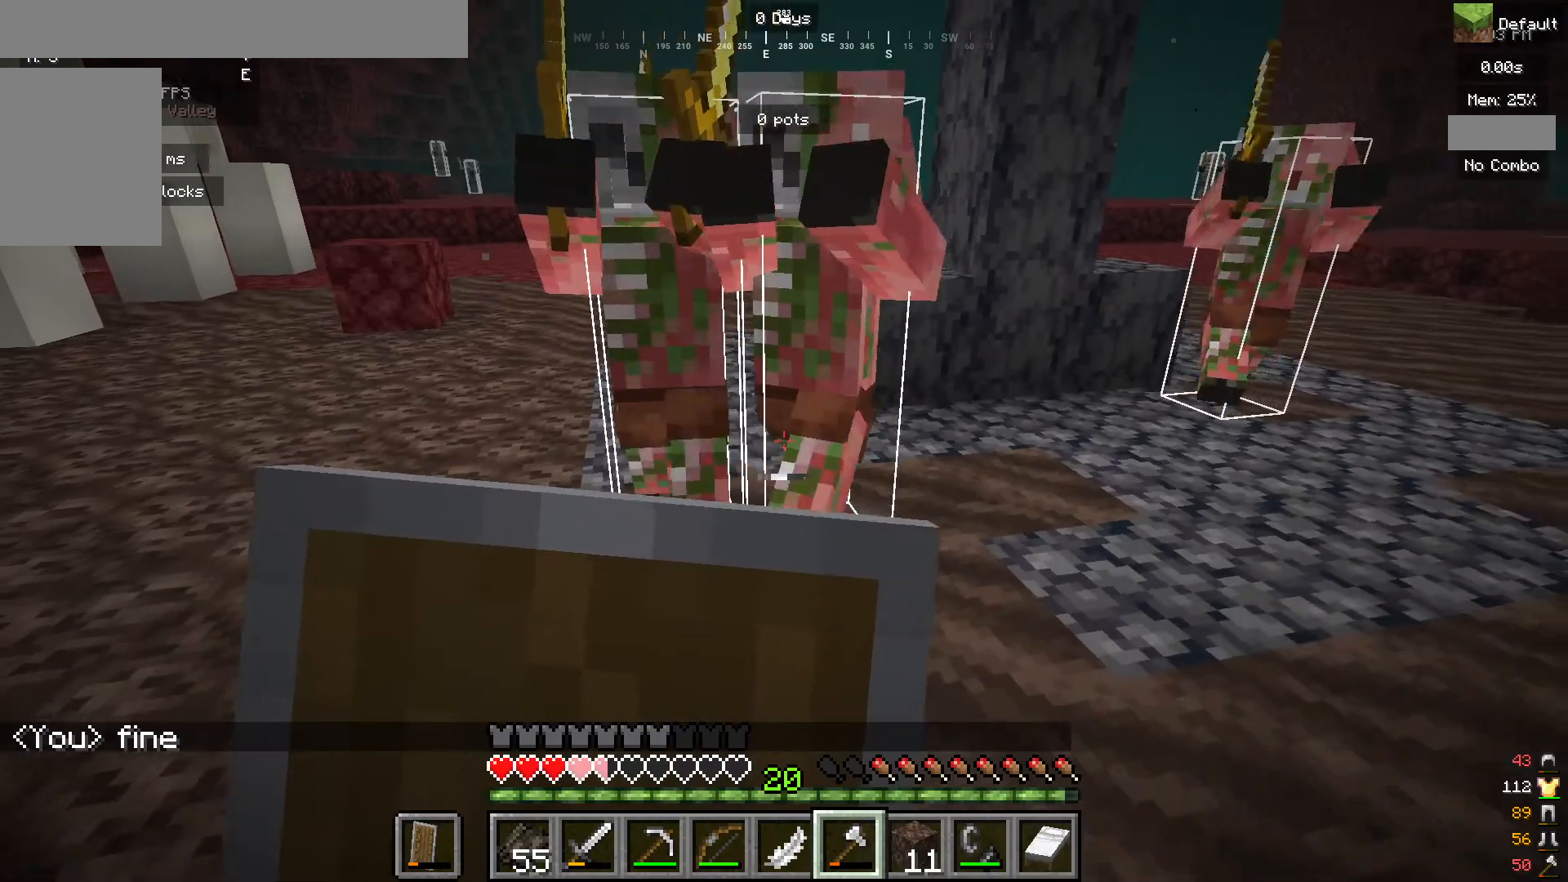
{"keys": ["s"], "mouse": [], "events": [[133, "mouse_right", "up"], [133, "s", "up"], [367, "s", "down"]]}
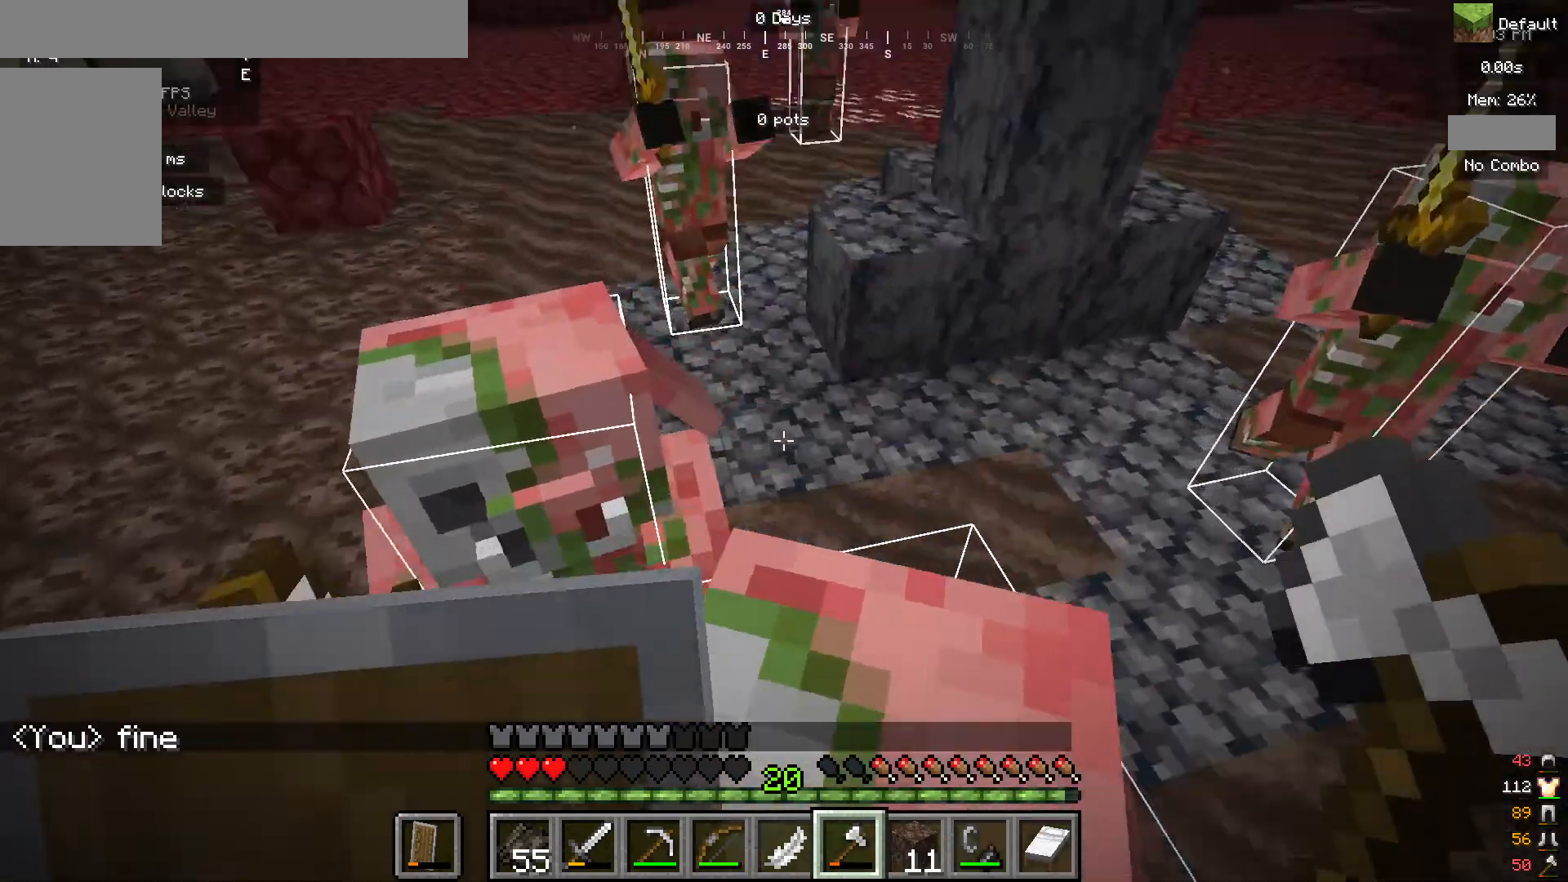
{"keys": ["s"], "mouse": ["left"], "events": [[50, "mouse_left", "down"], [200, "mouse_left", "up"], [233, "mouse_left", "down"]]}
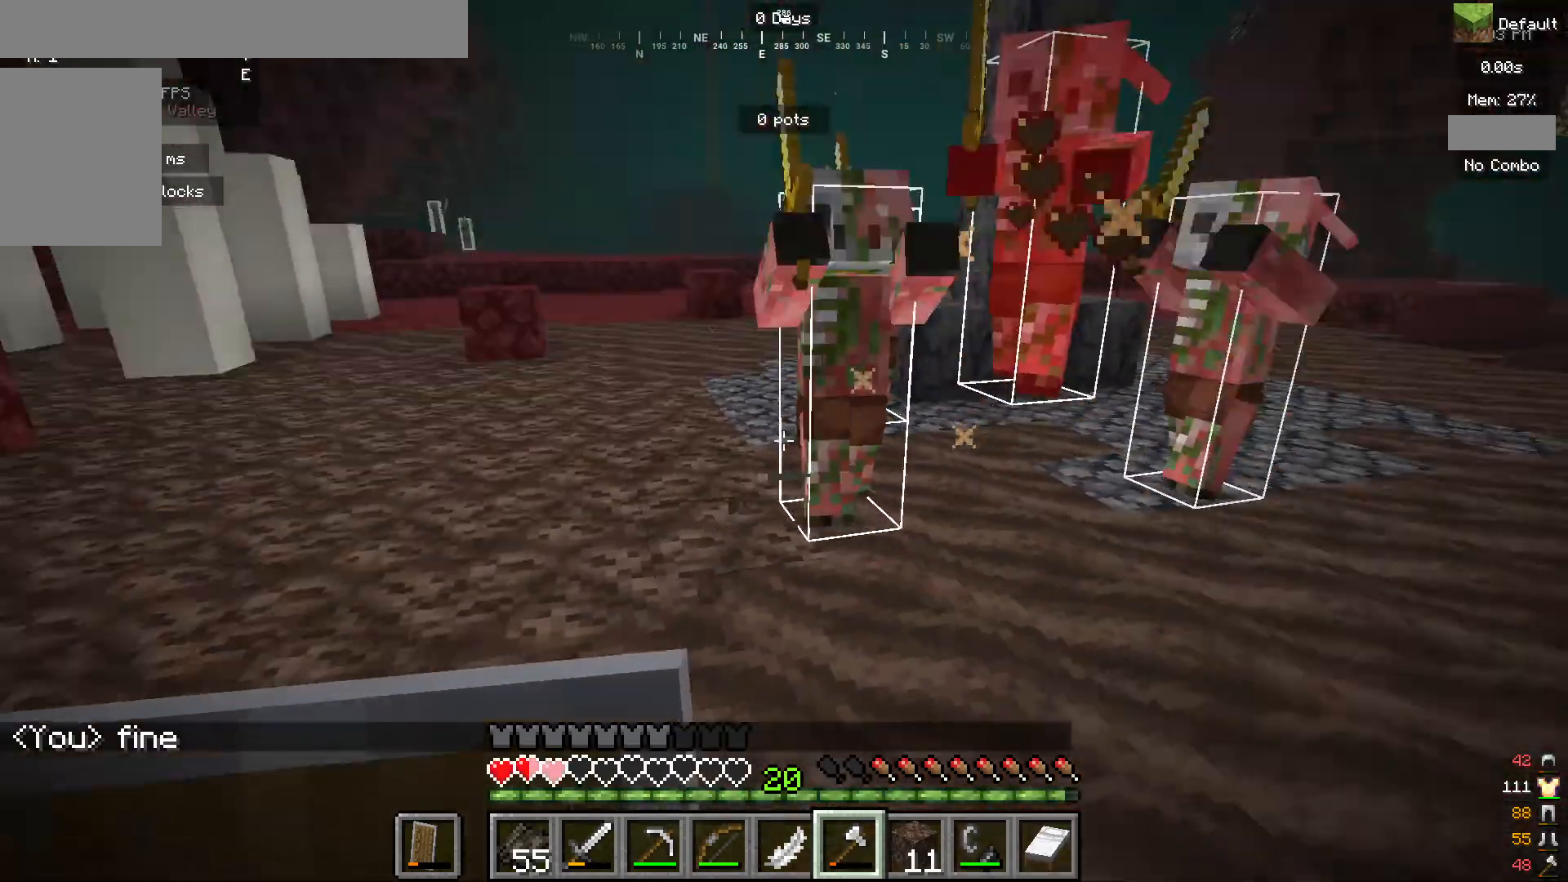
{"keys": [], "mouse": [], "events": [[67, "mouse_left", "up"], [117, "mouse_right", "down"], [233, "s", "up"], [350, "mouse_right", "up"]]}
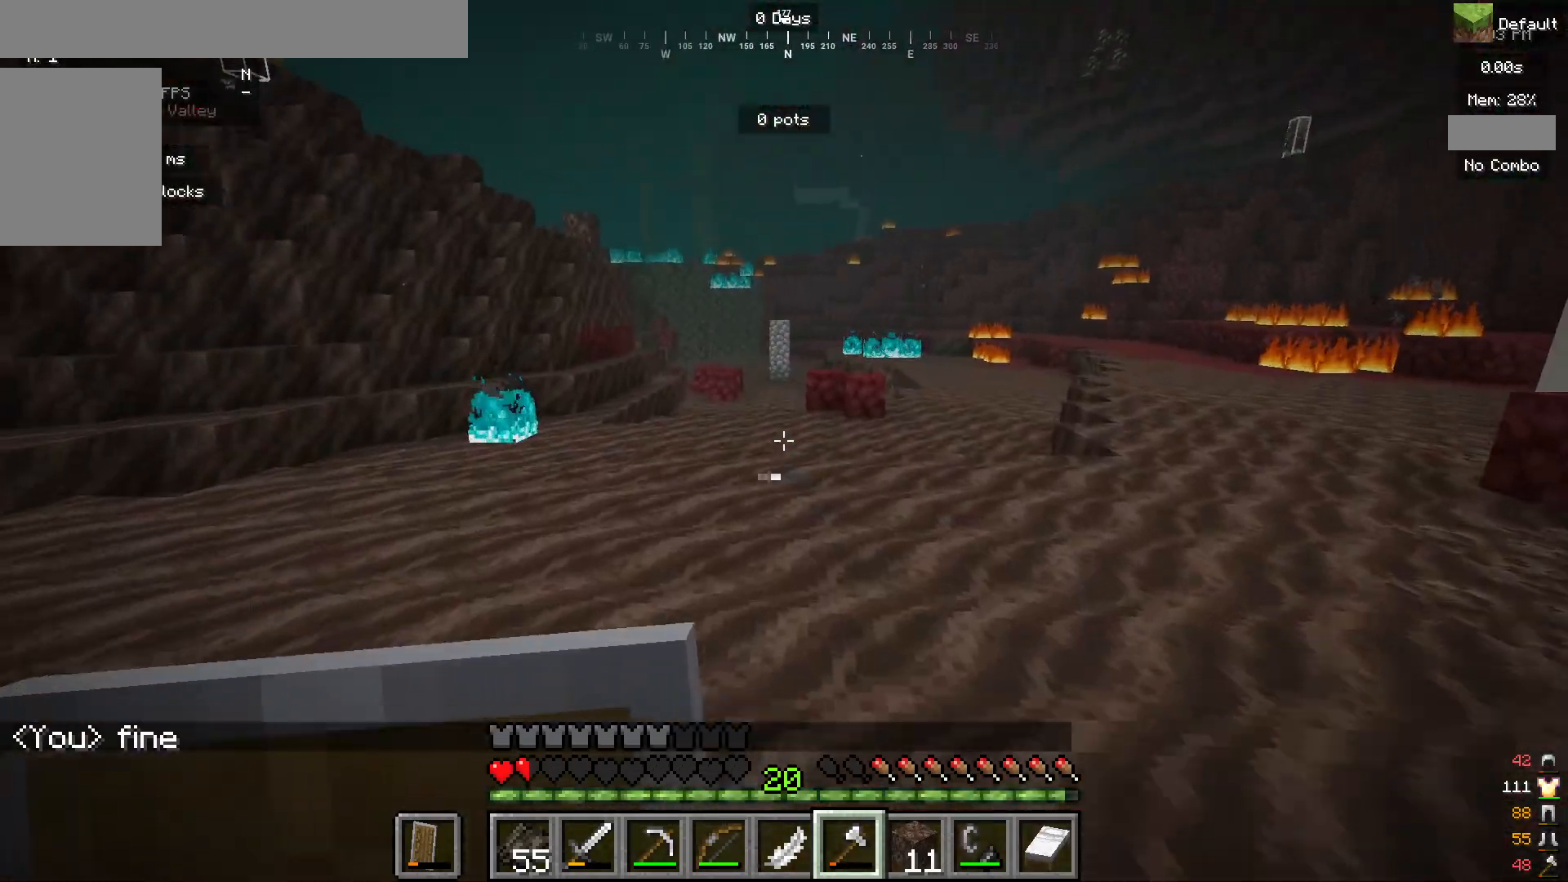
{"keys": [], "mouse": [], "events": []}
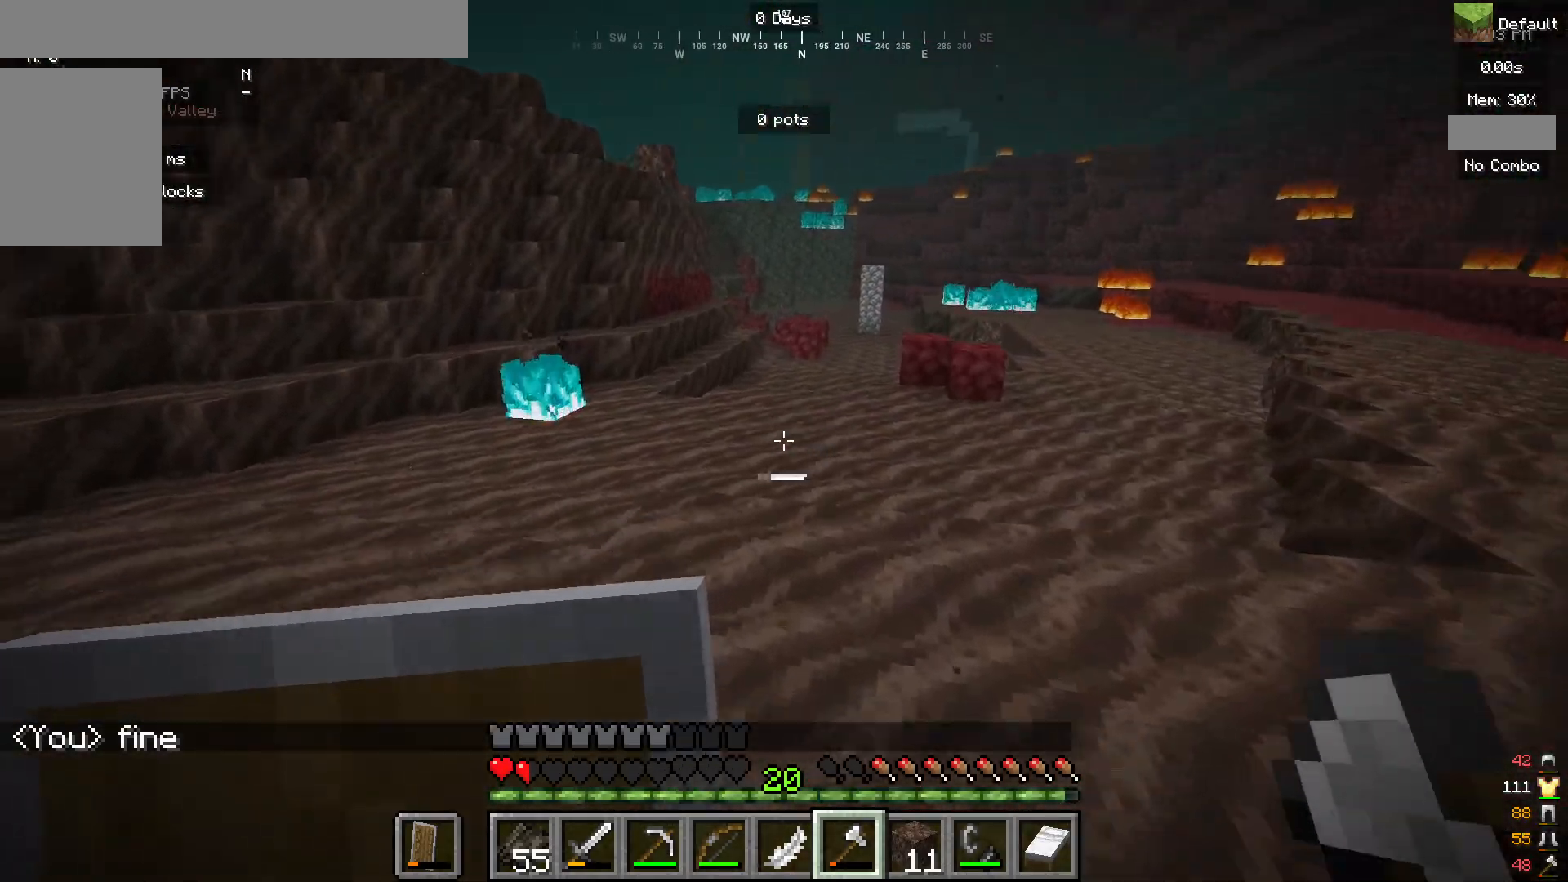
{"keys": [], "mouse": [], "events": []}
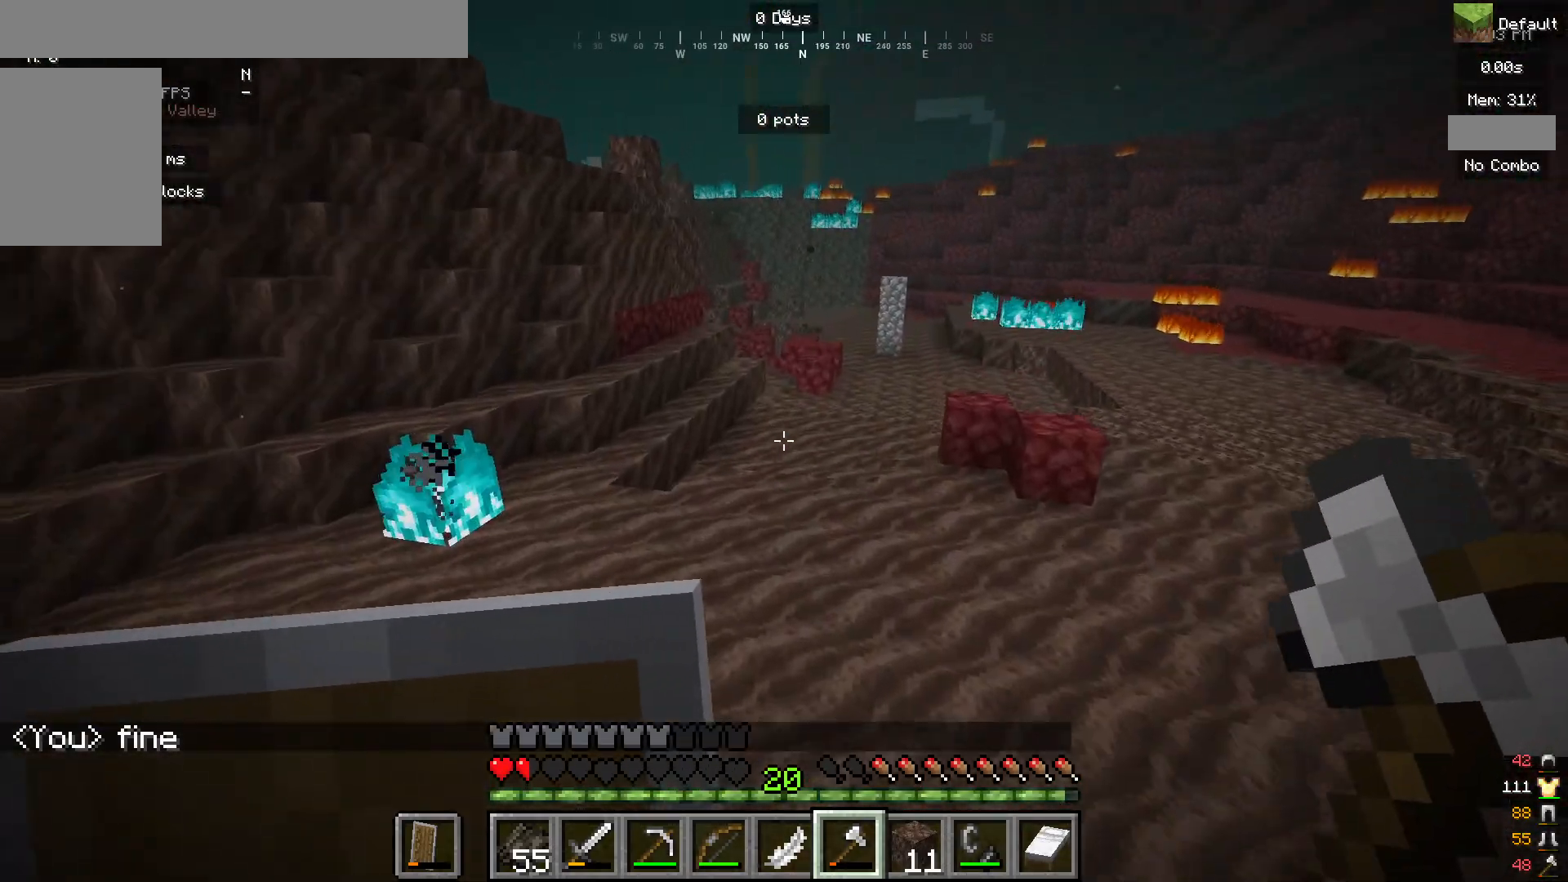
{"keys": [], "mouse": [], "events": []}
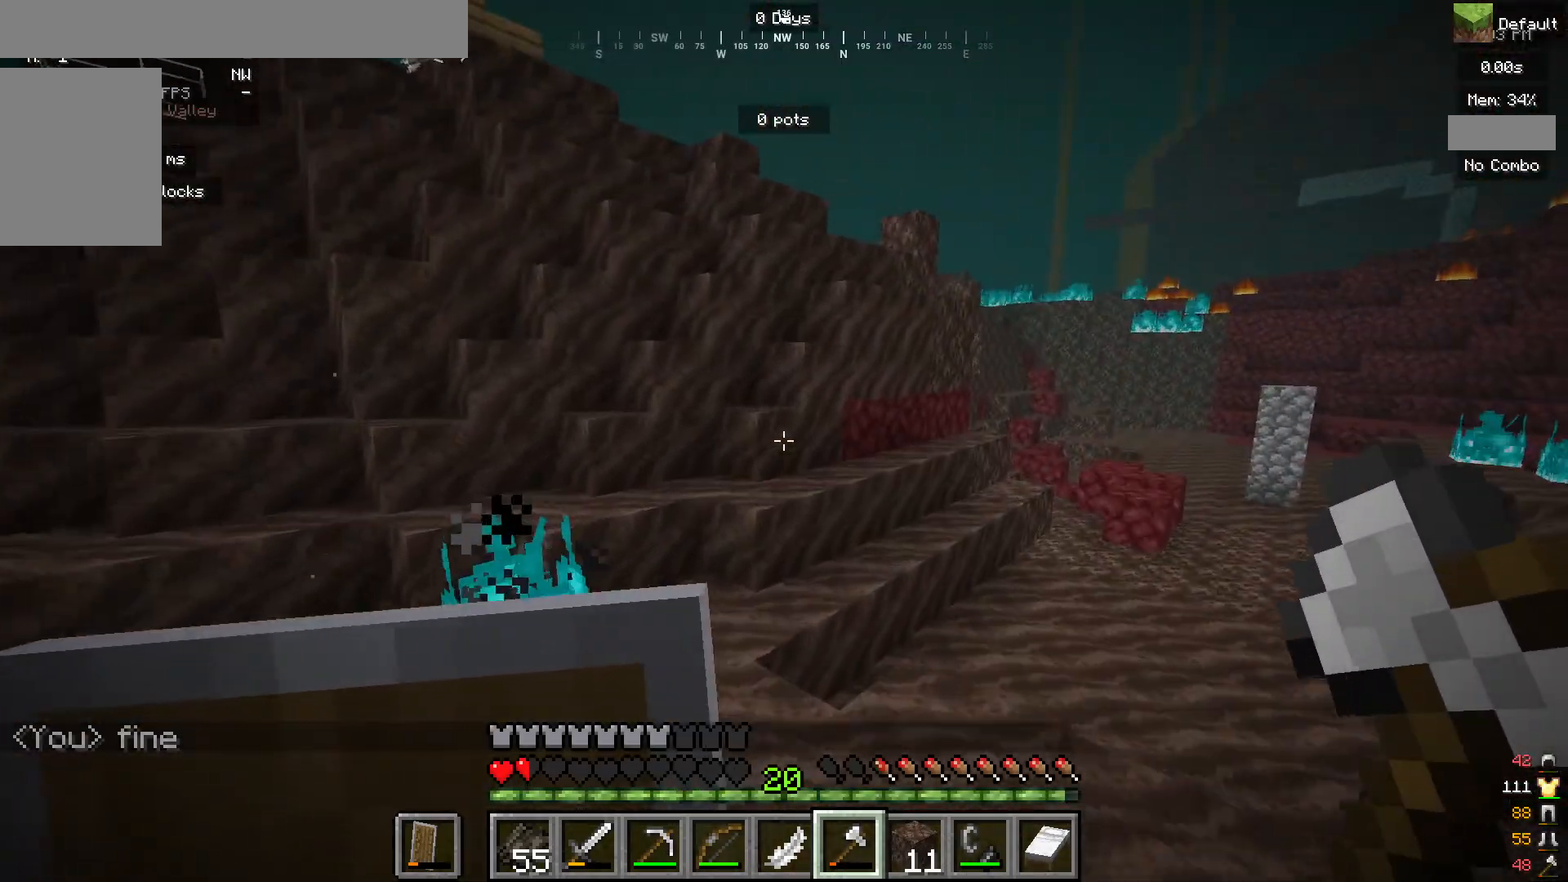
{"keys": [], "mouse": [], "events": []}
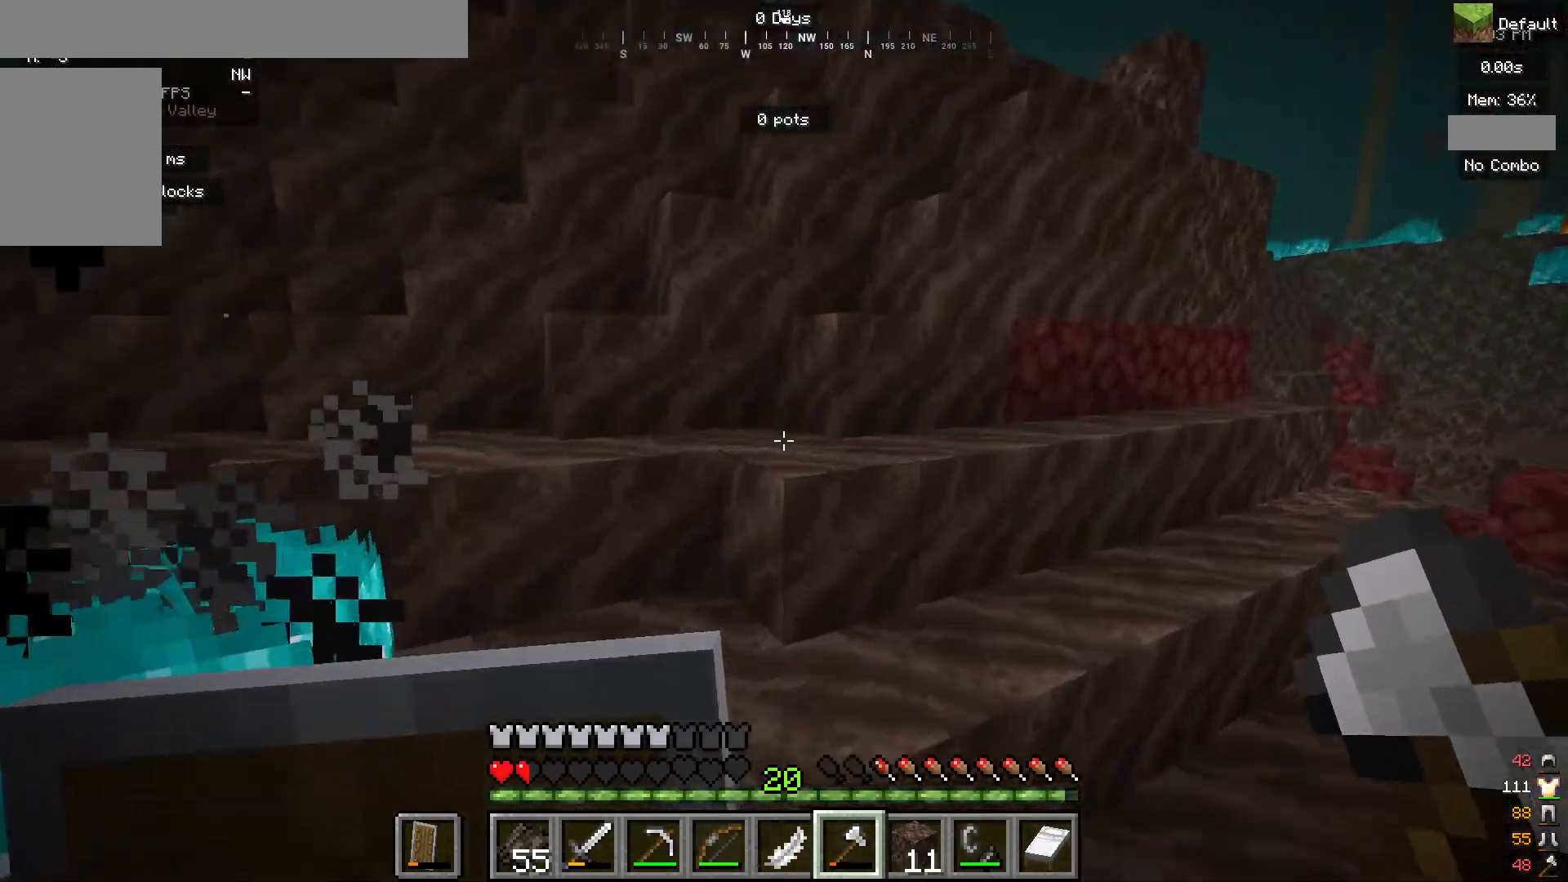
{"keys": [], "mouse": [], "events": []}
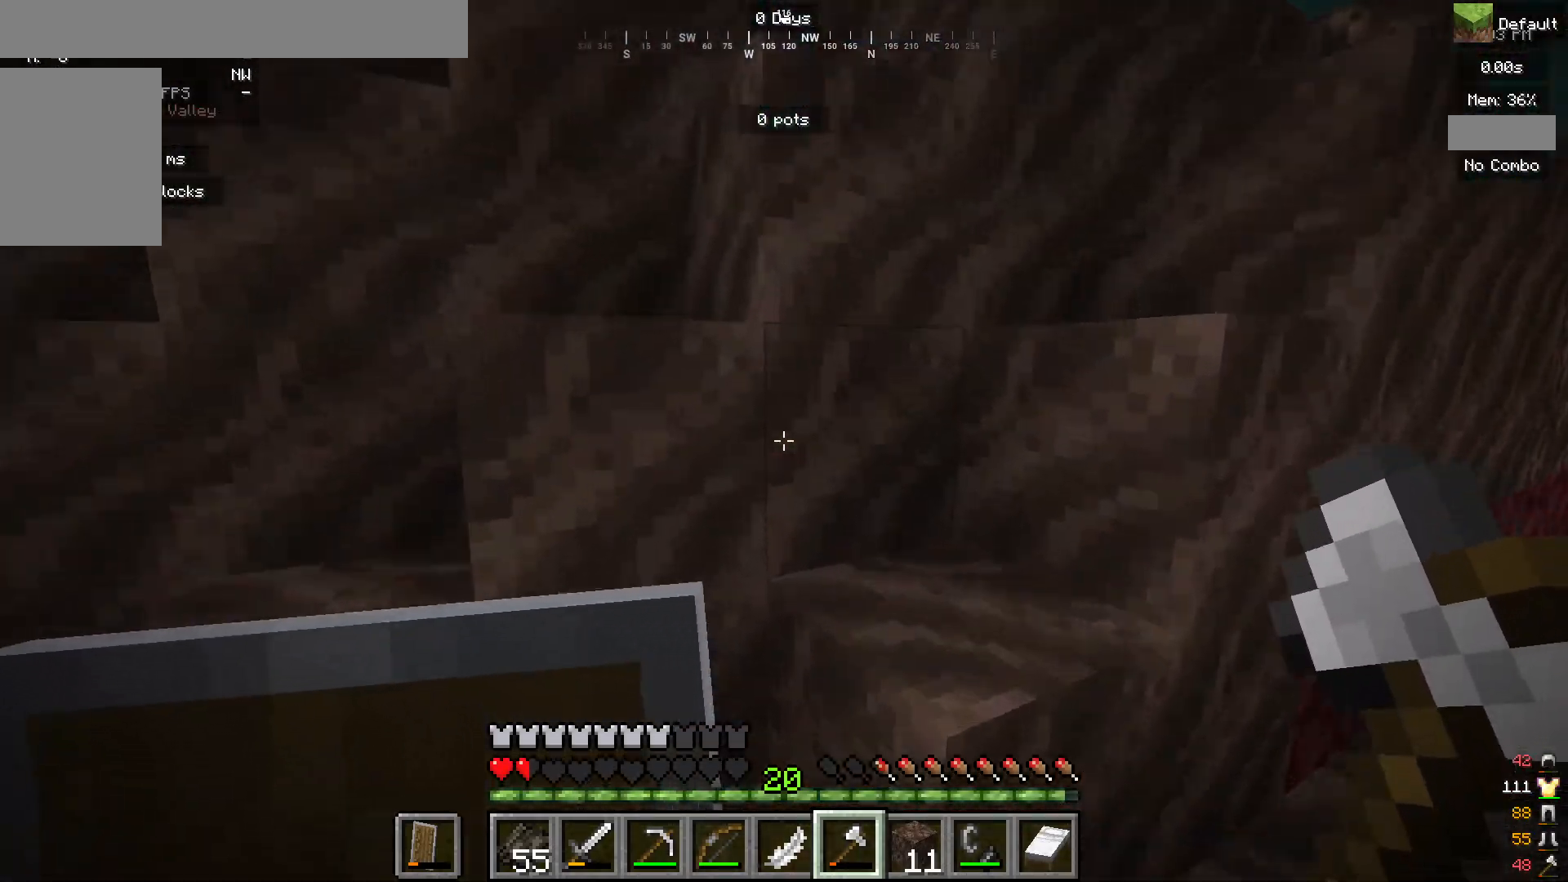
{"keys": [], "mouse": [], "events": []}
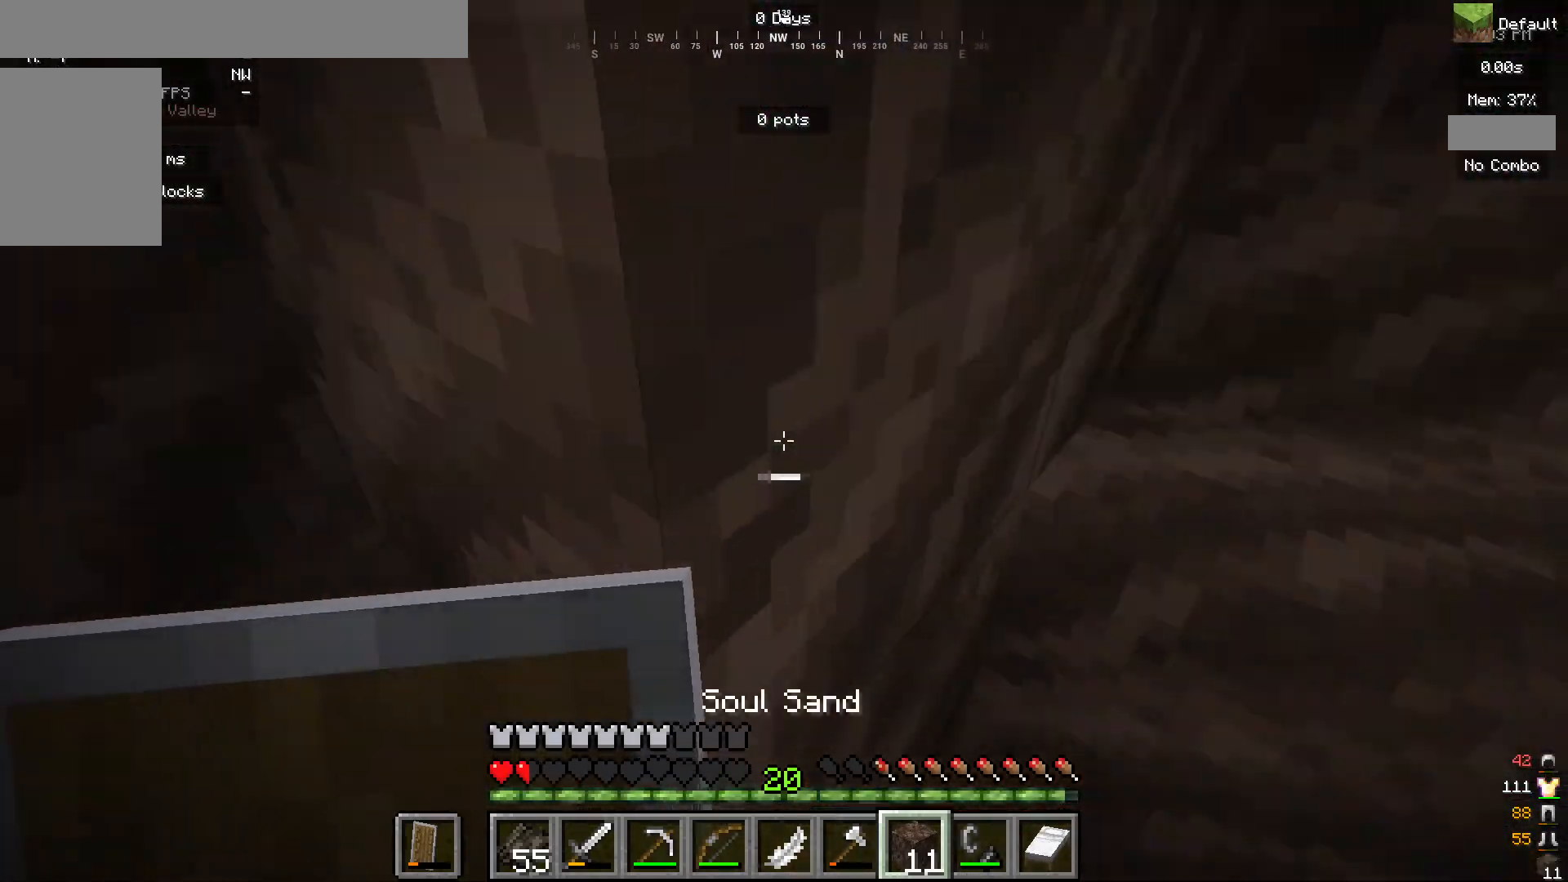
{"keys": [], "mouse": ["right"], "events": [[500, "mouse_right", "down"]]}
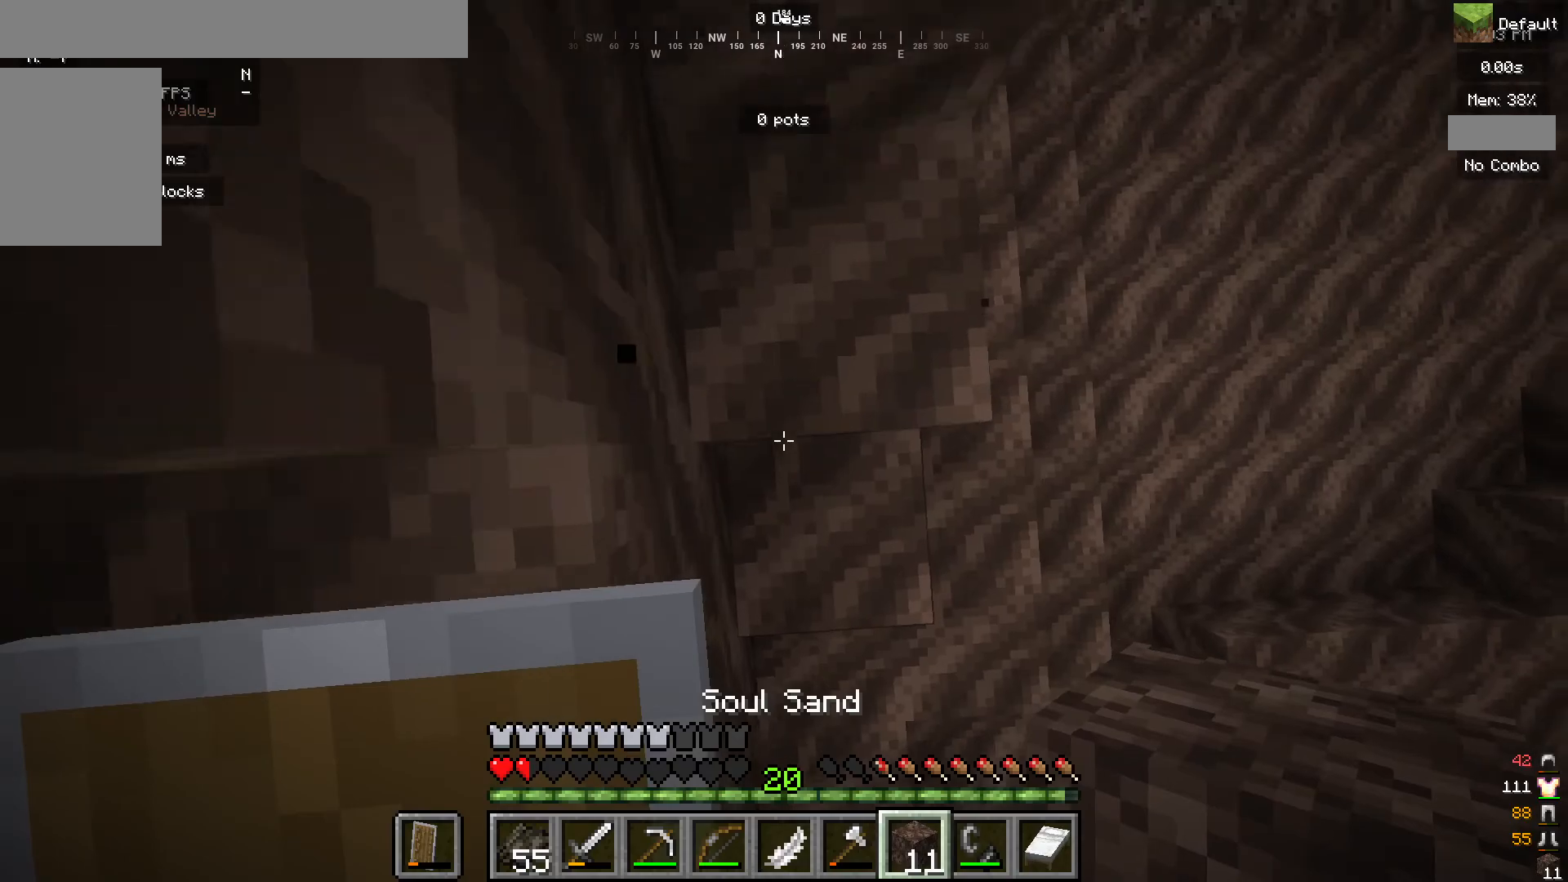
{"keys": ["a"], "mouse": ["right"], "events": [[467, "a", "down"]]}
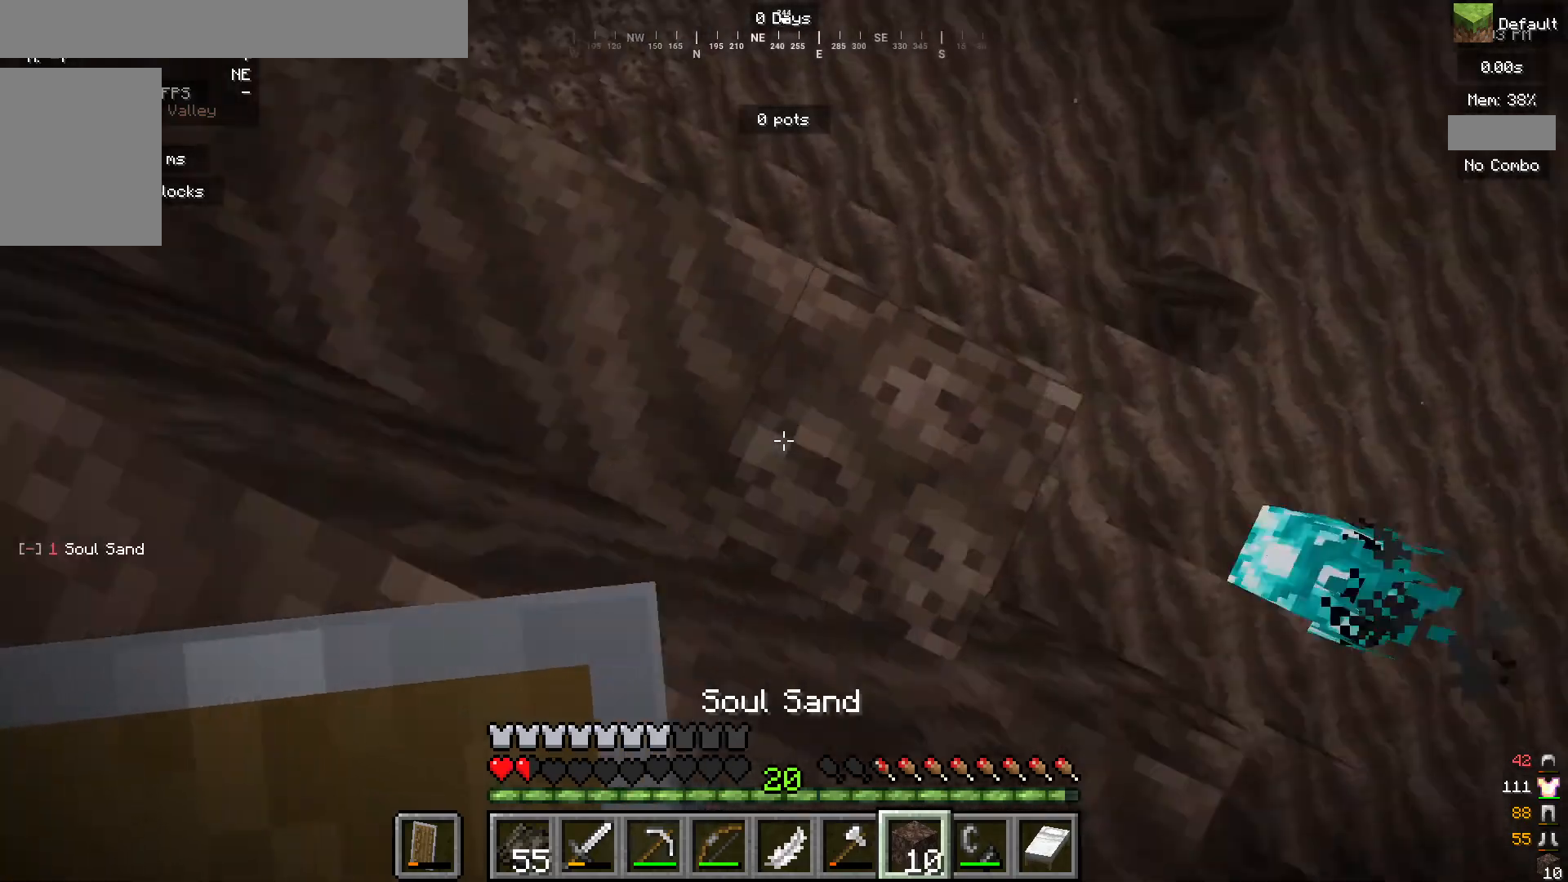
{"keys": [], "mouse": [], "events": [[167, "a", "up"], [183, "mouse_right", "up"]]}